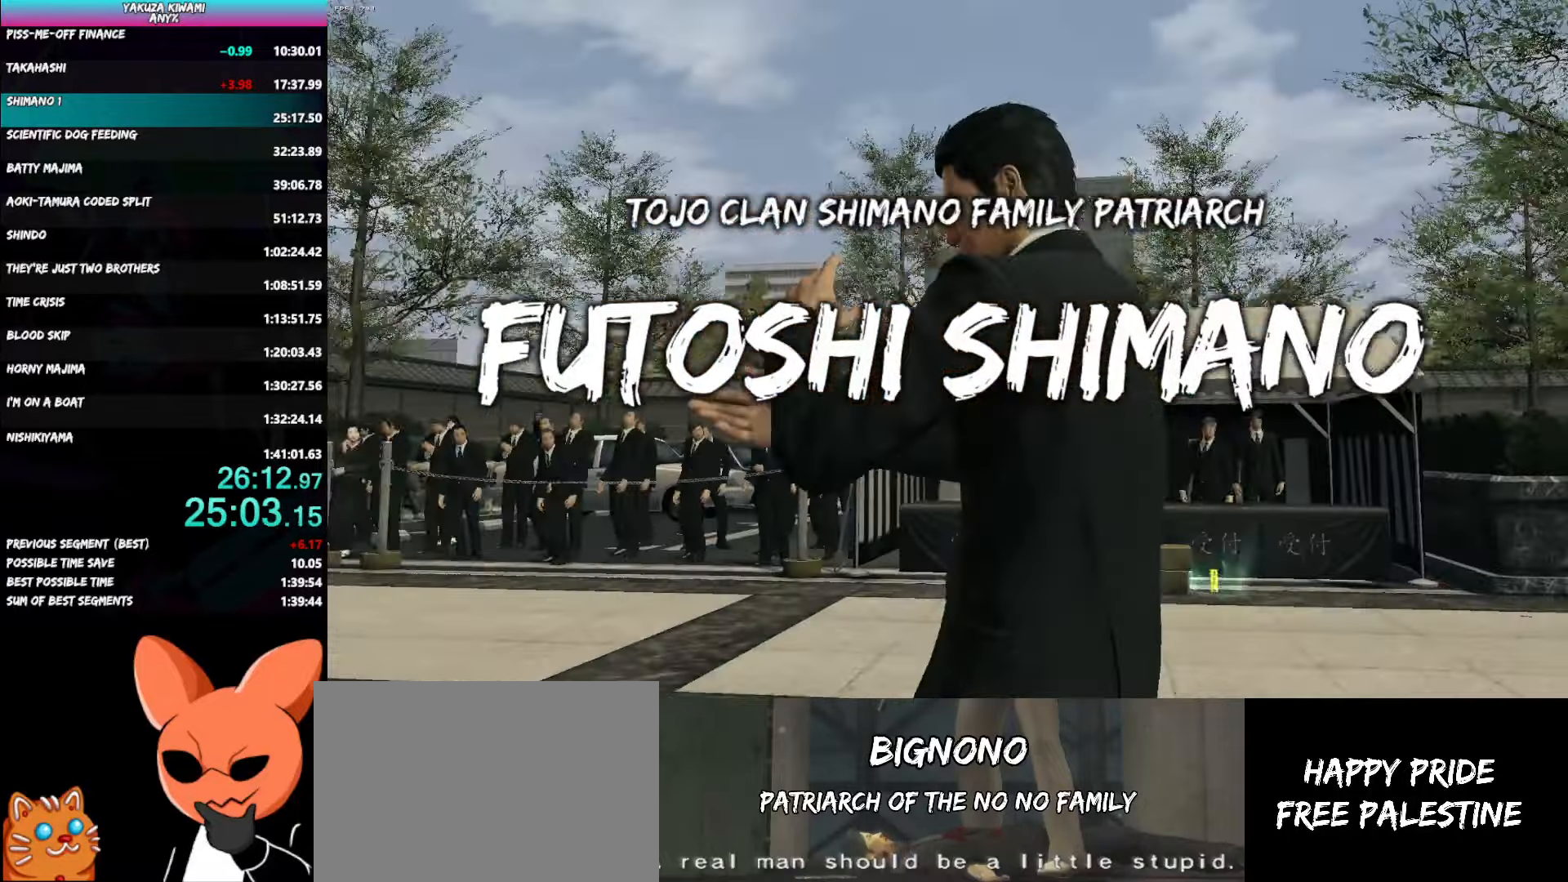
Gameplay with a controller (Xbox layout); each line is a JSON object with the inputs held at the frame after it. "button_events" lists button changes between this image and that frame as [ms after this image, input, new state], when the widget could be followed in between (sticks are given only as held states). Not read: L1 L3 R2 R3 START.
{"buttons": [], "left_stick": "up", "right_stick": "center", "button_events": []}
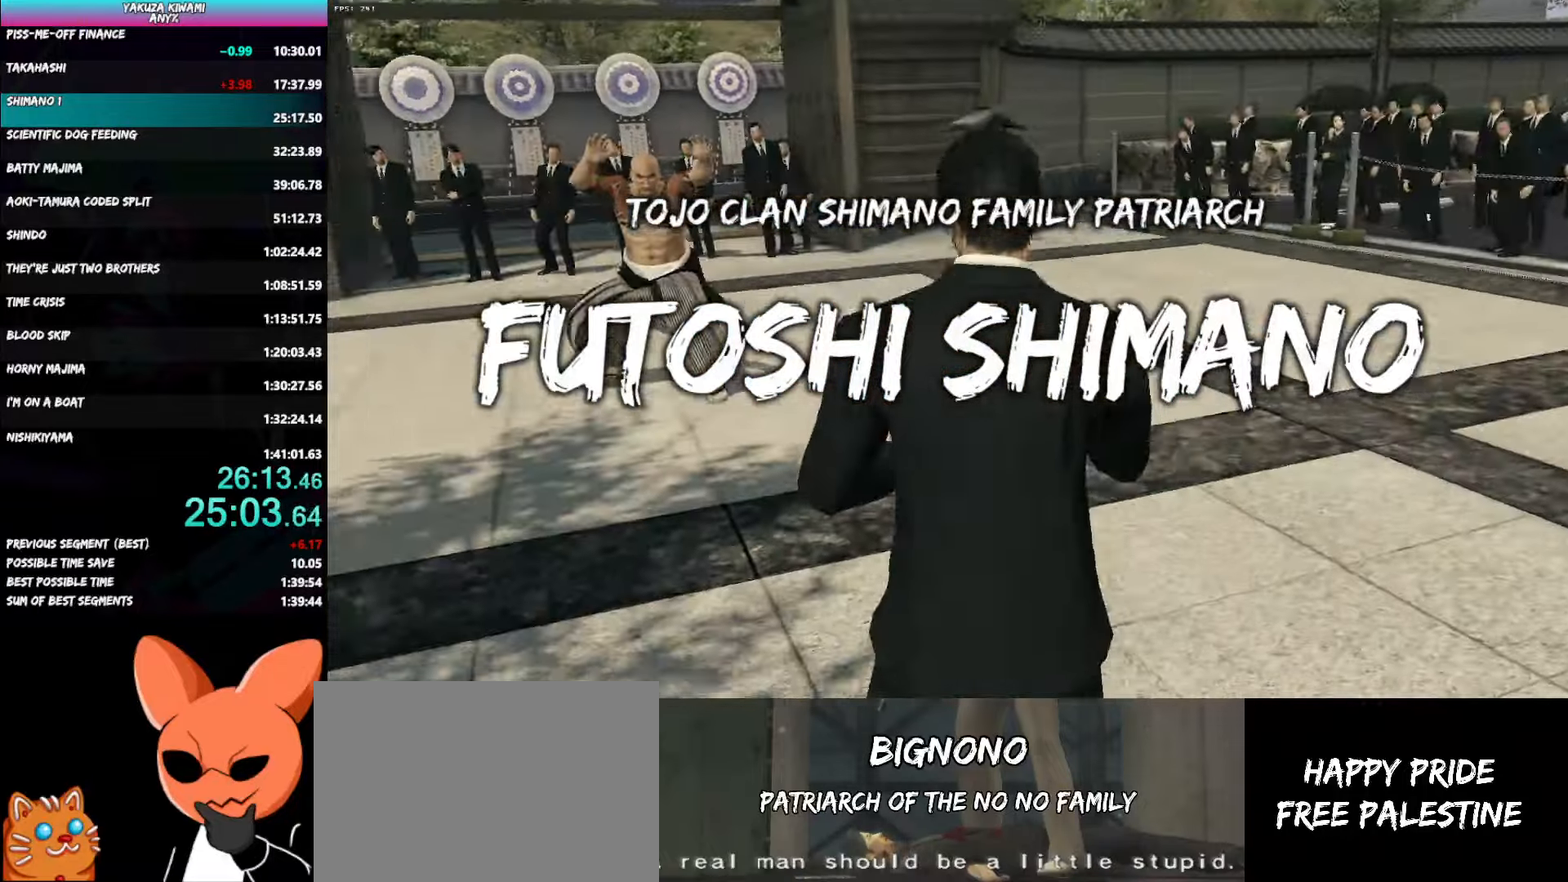
{"buttons": [], "left_stick": "up", "right_stick": "center", "button_events": []}
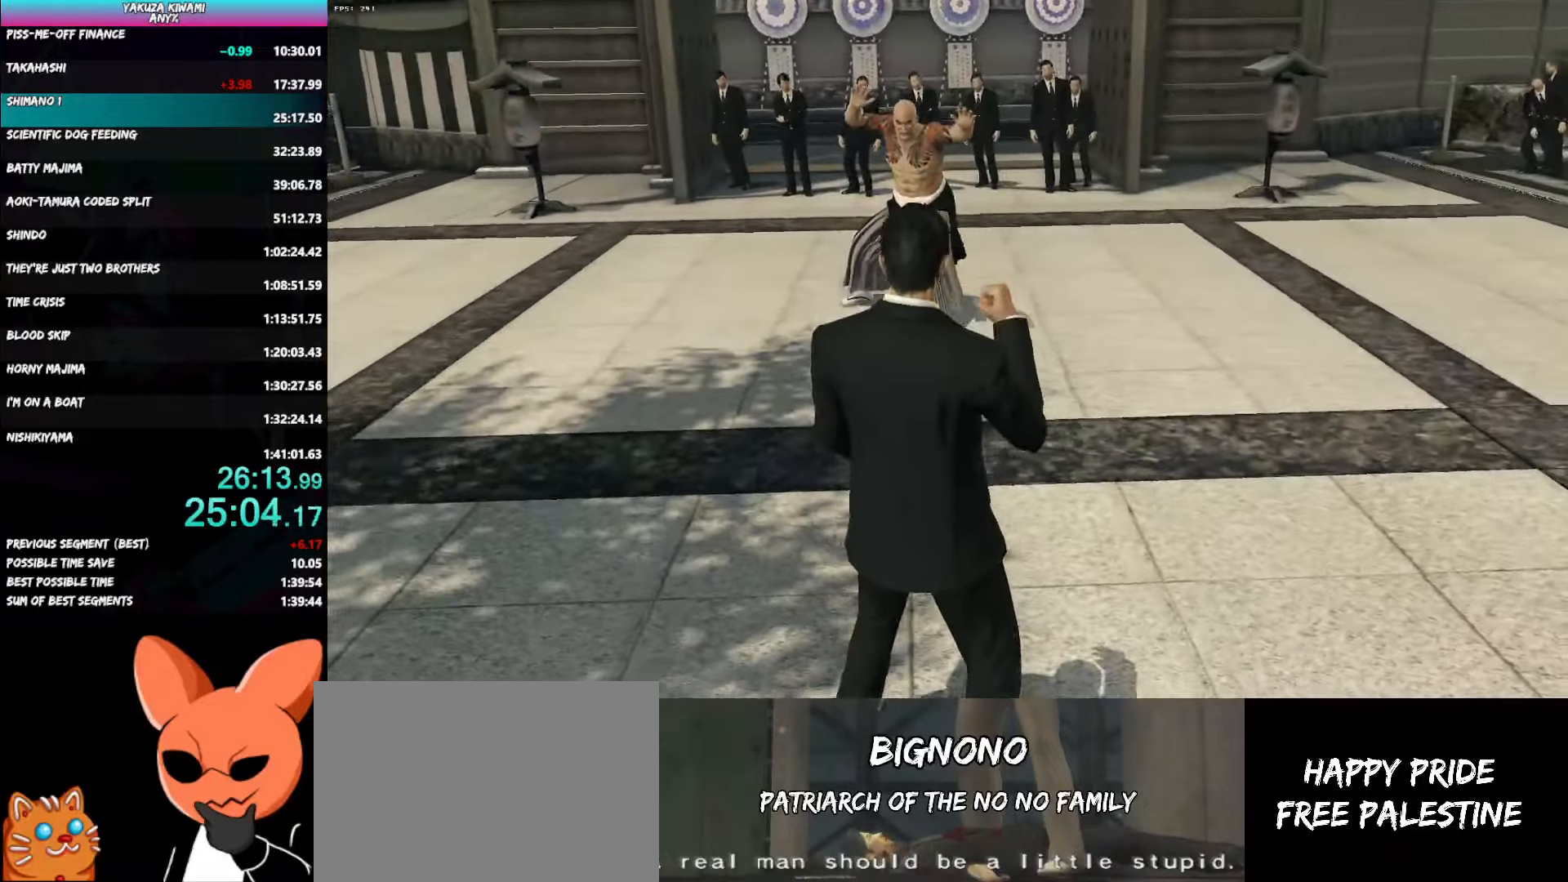
{"buttons": [], "left_stick": "up", "right_stick": "center", "button_events": []}
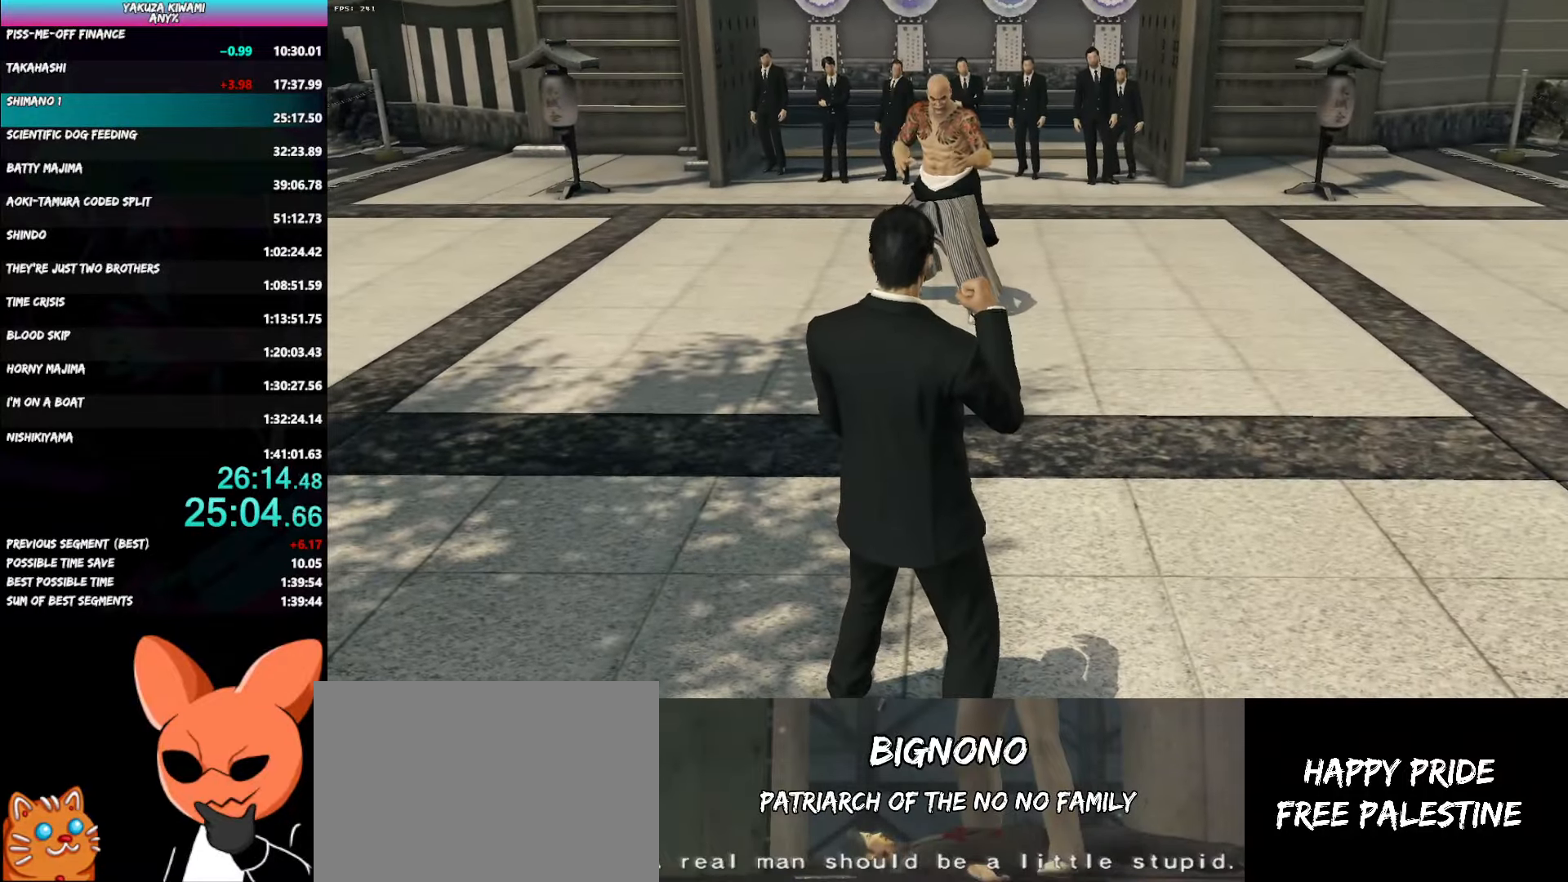
{"buttons": [], "left_stick": "up", "right_stick": "center", "button_events": []}
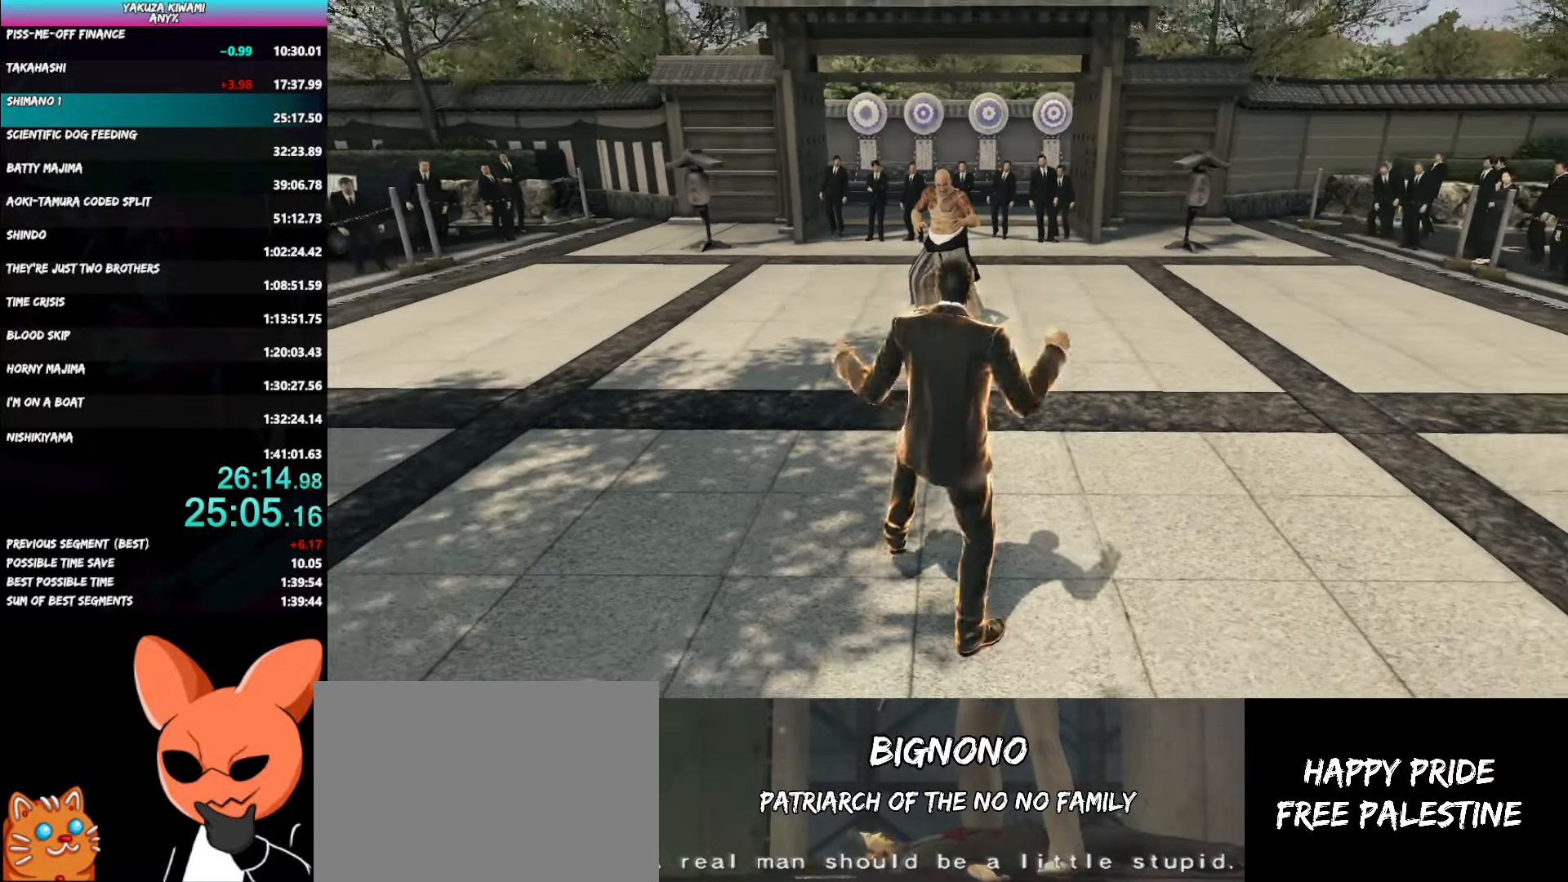
{"buttons": [], "left_stick": "up", "right_stick": "center", "button_events": []}
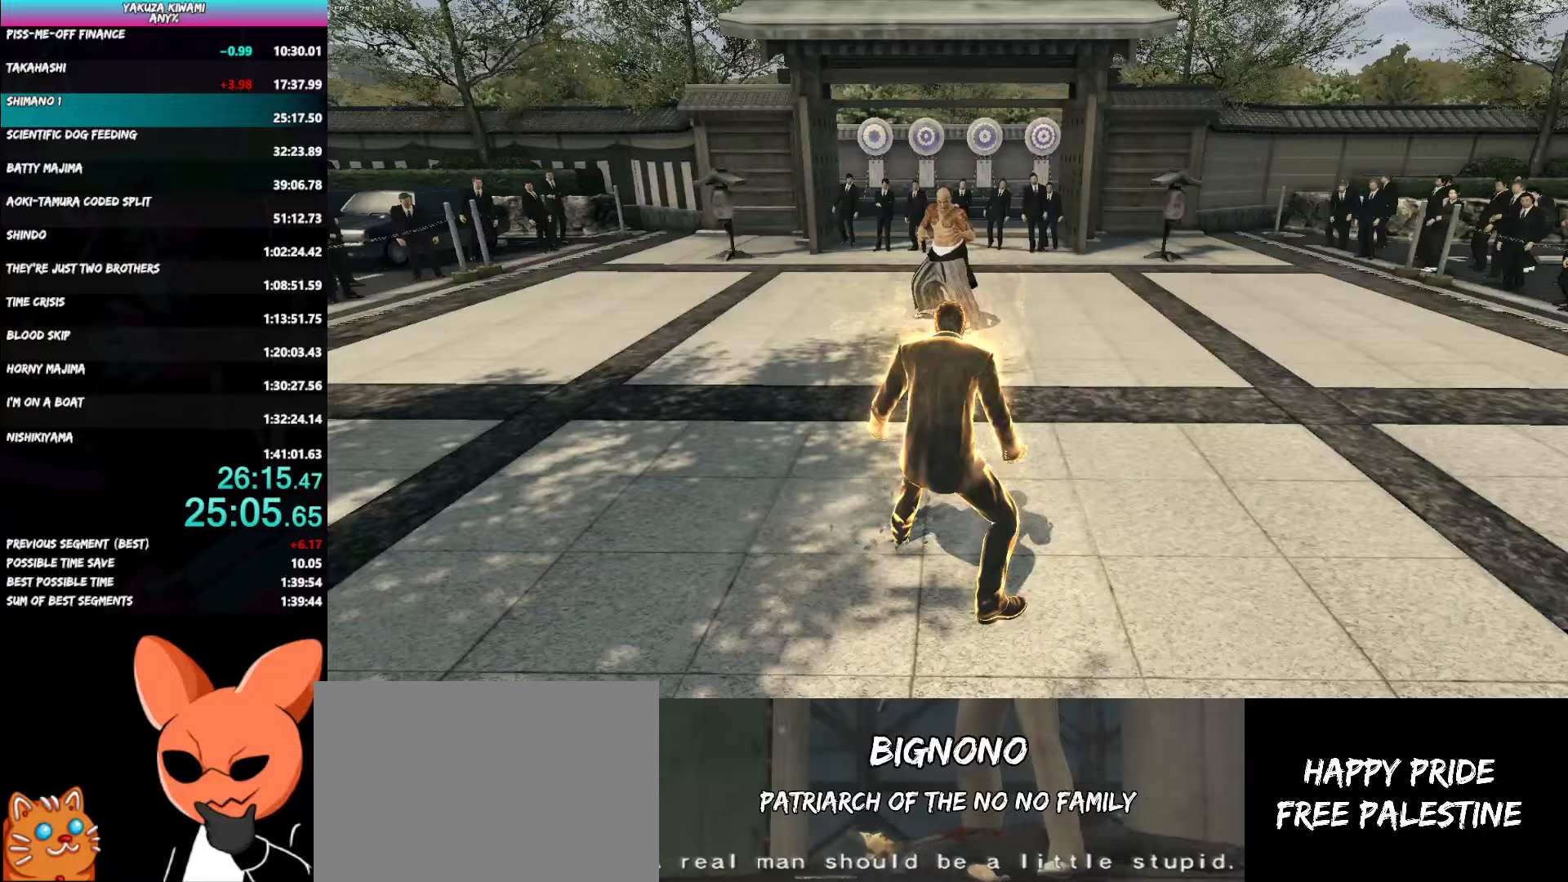
{"buttons": [], "left_stick": "up", "right_stick": "center", "button_events": []}
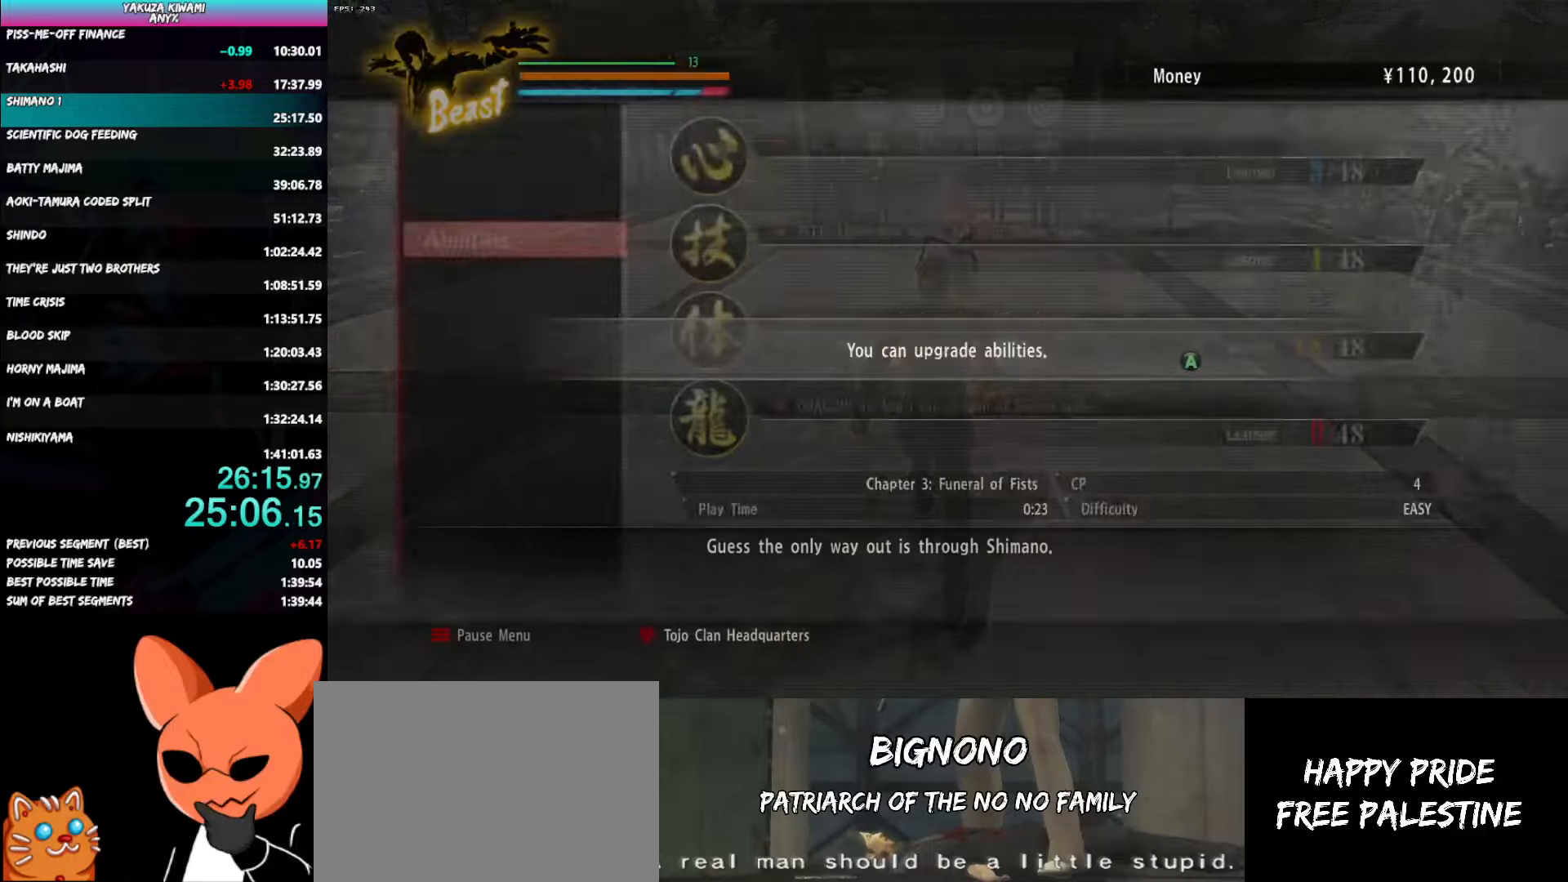
{"buttons": [], "left_stick": "center", "right_stick": "center", "button_events": []}
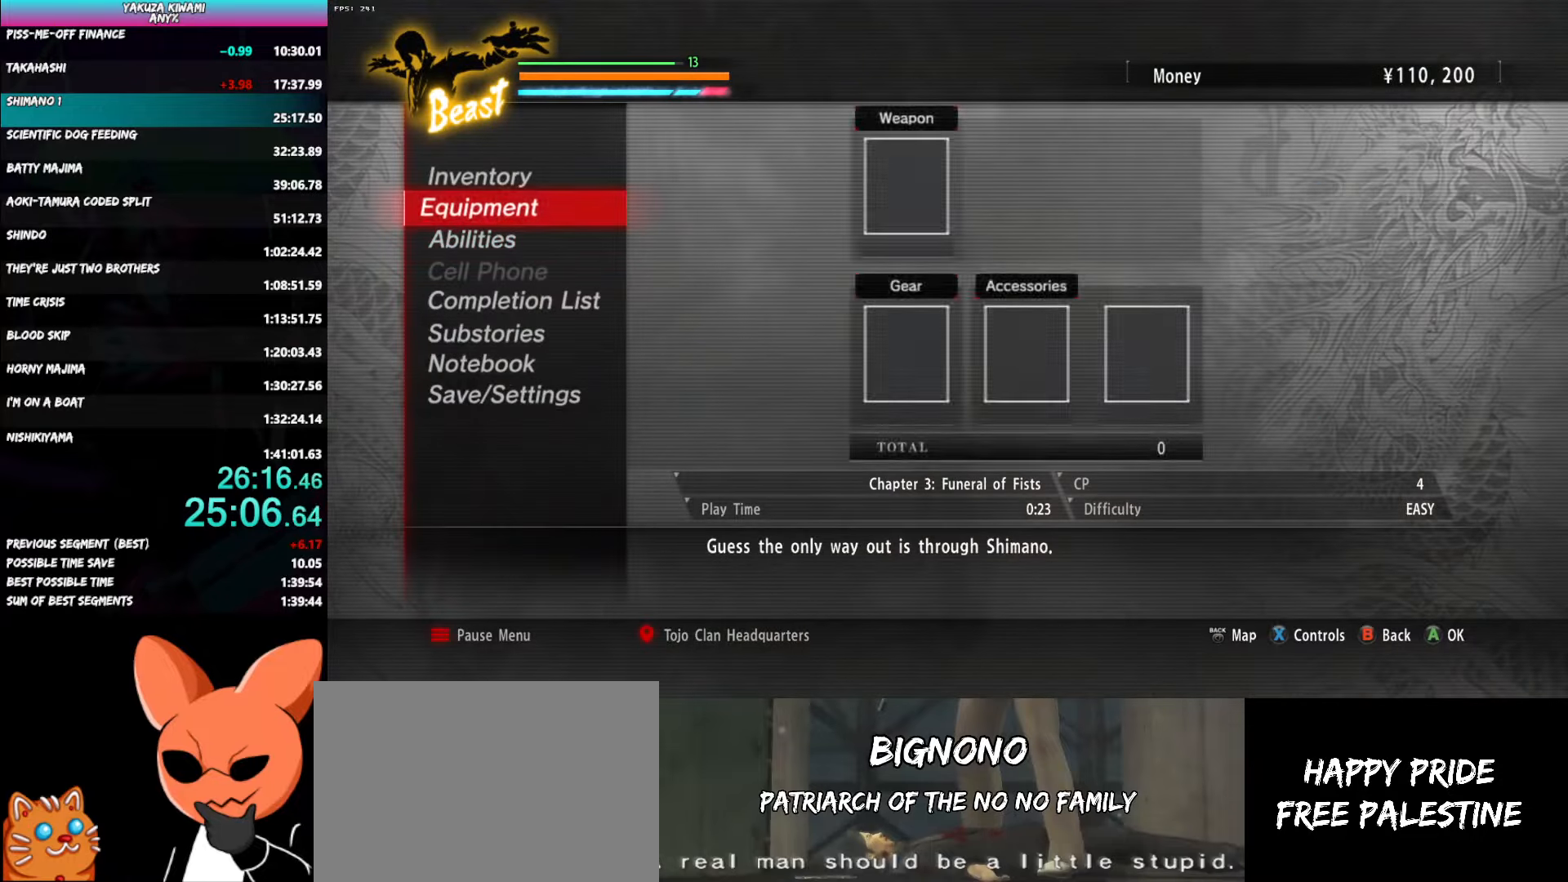
{"buttons": ["A"], "left_stick": "center", "right_stick": "center"}
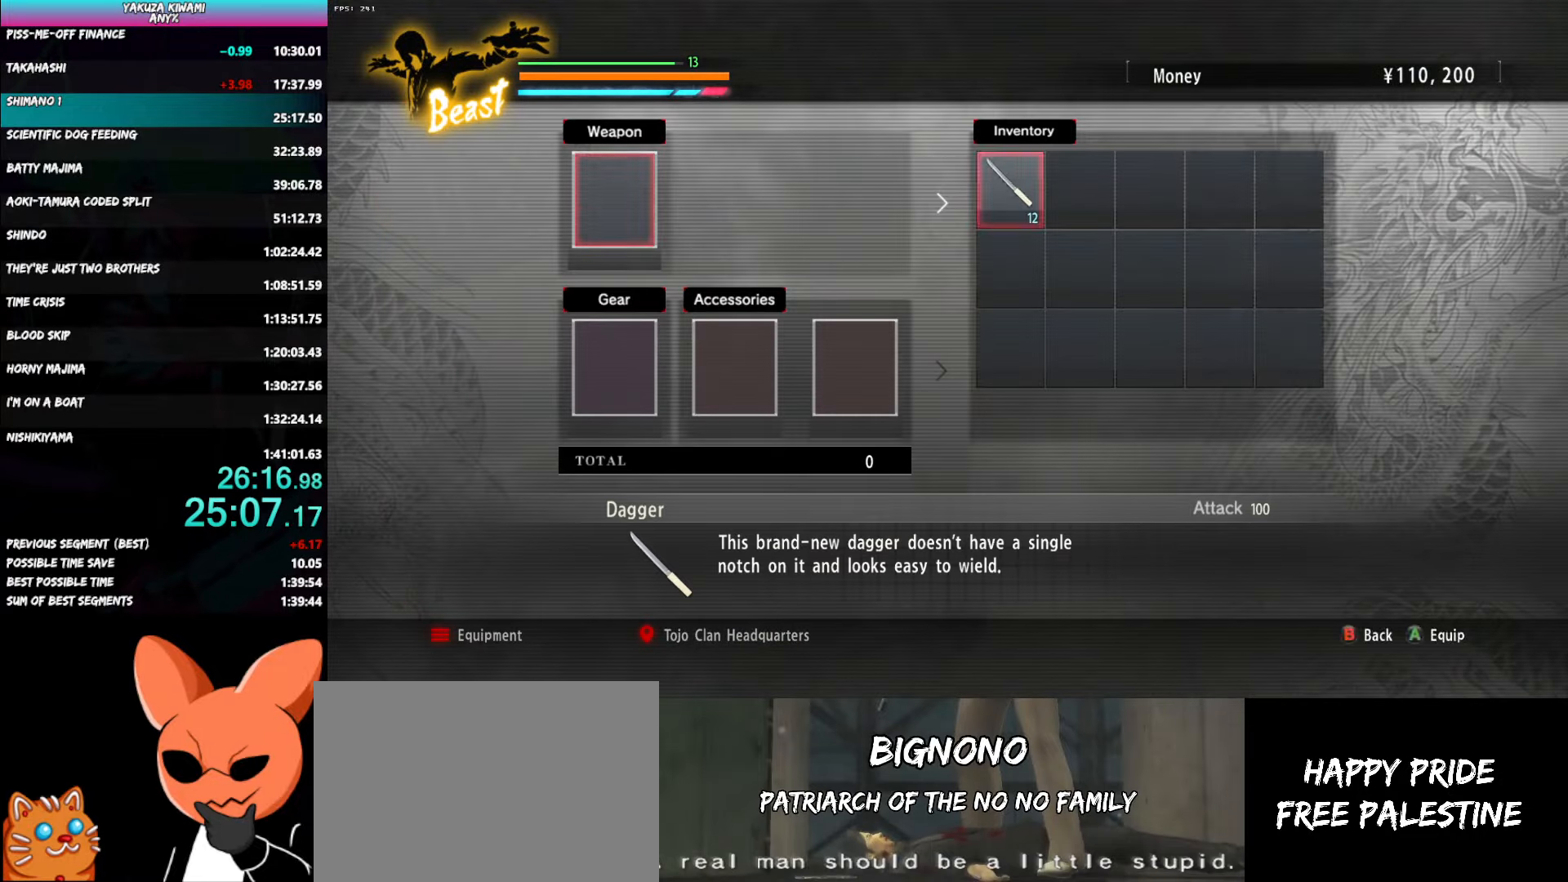
{"buttons": [], "left_stick": "up", "right_stick": "center"}
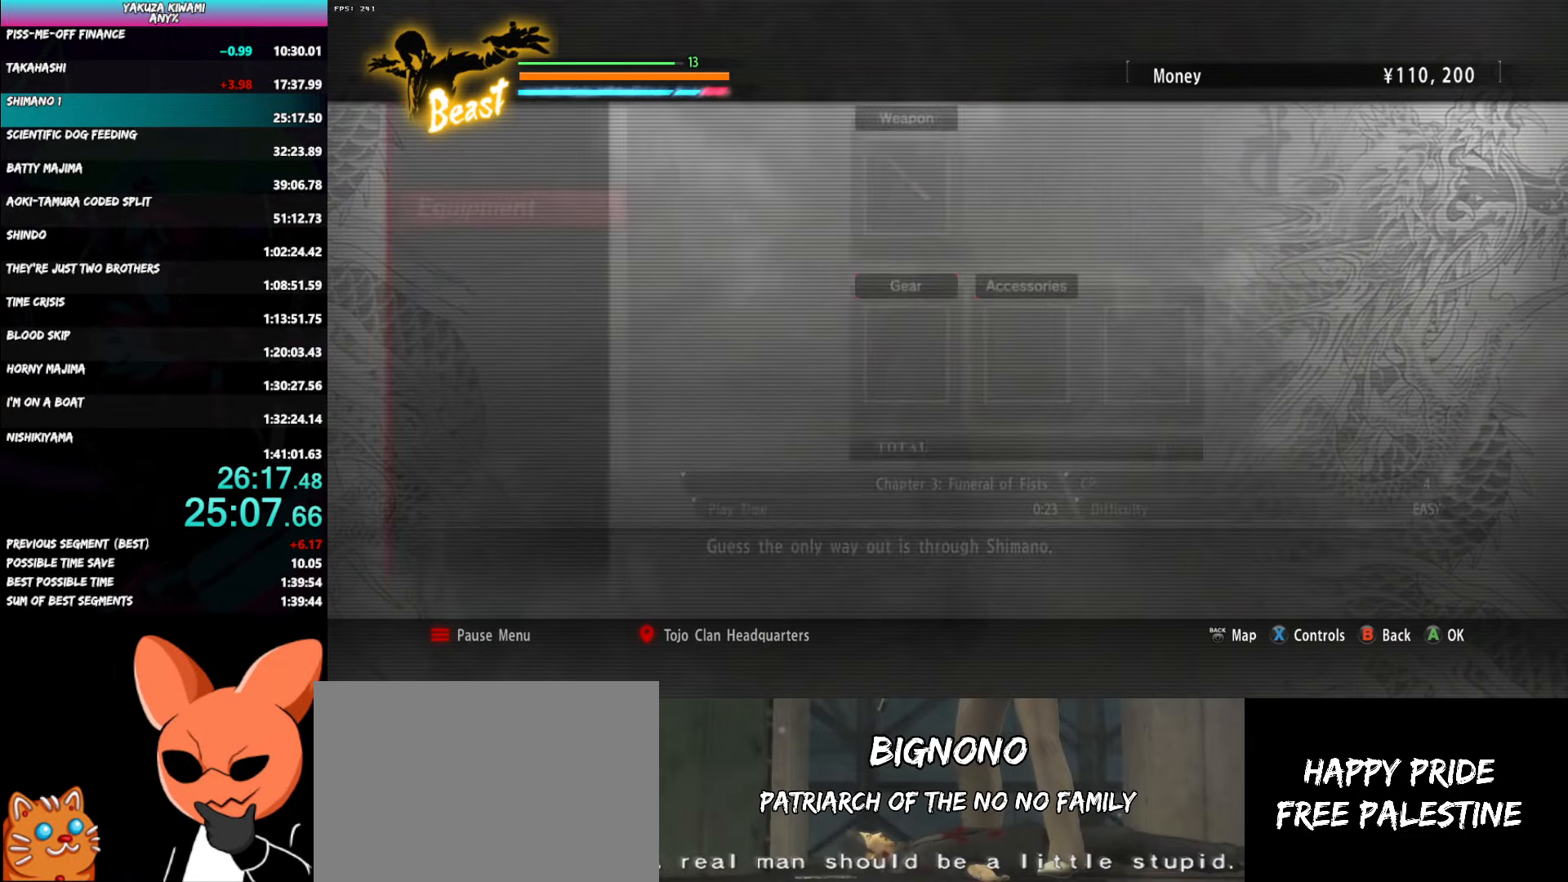
{"buttons": [], "left_stick": "up", "right_stick": "center", "button_events": [[150, "B", "down"], [267, "B", "up"]]}
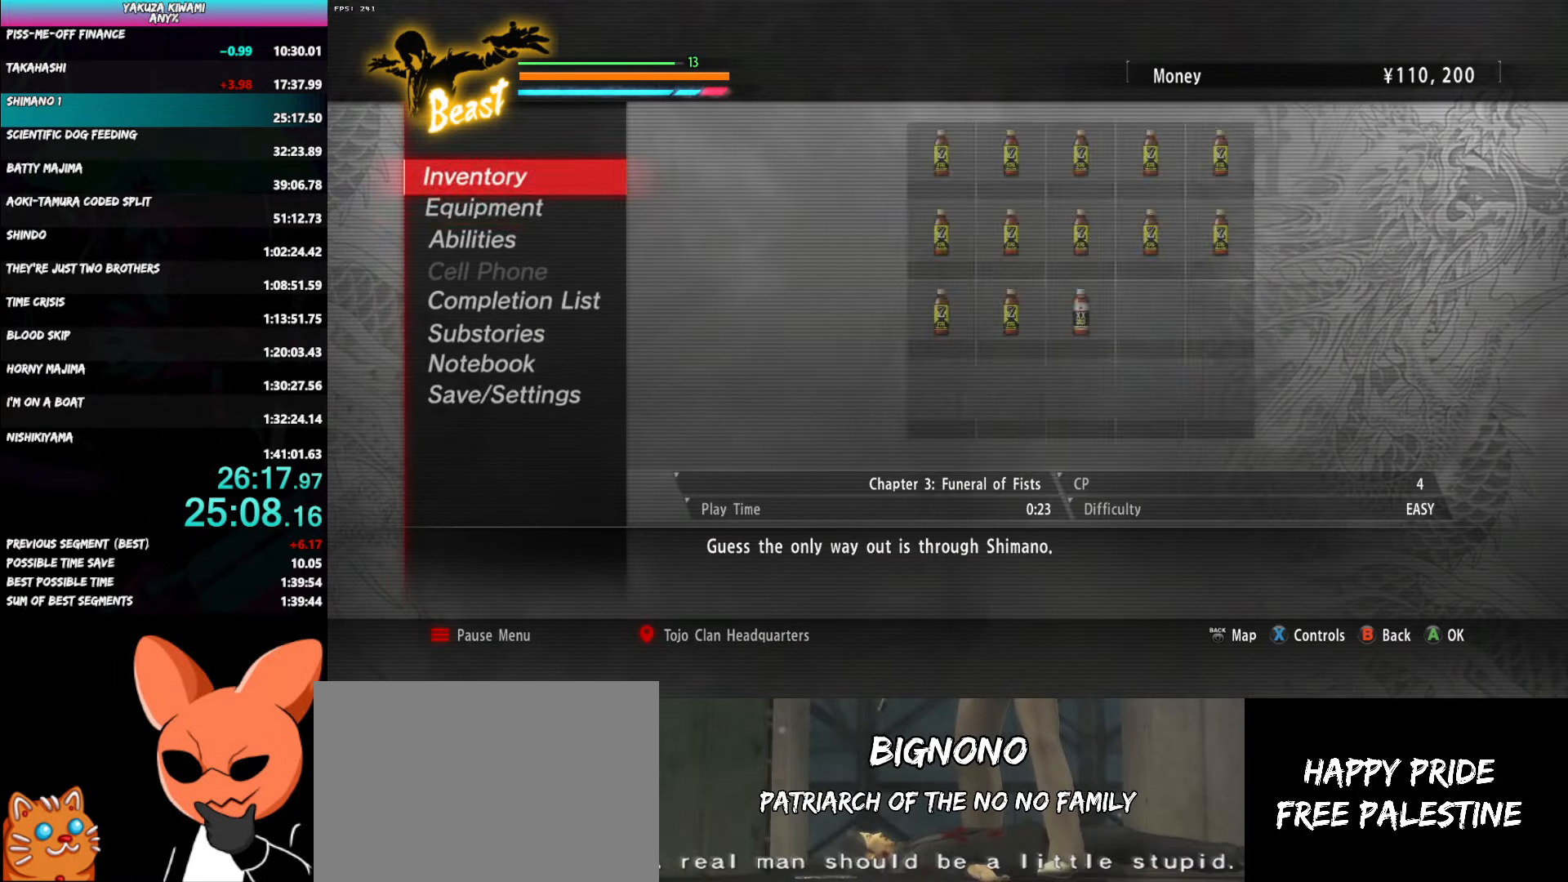
{"buttons": ["B", "R1"], "left_stick": "up-left", "right_stick": "center", "button_events": [[17, "B", "down"], [117, "B", "up"], [417, "B", "down"], [417, "R1", "down"]]}
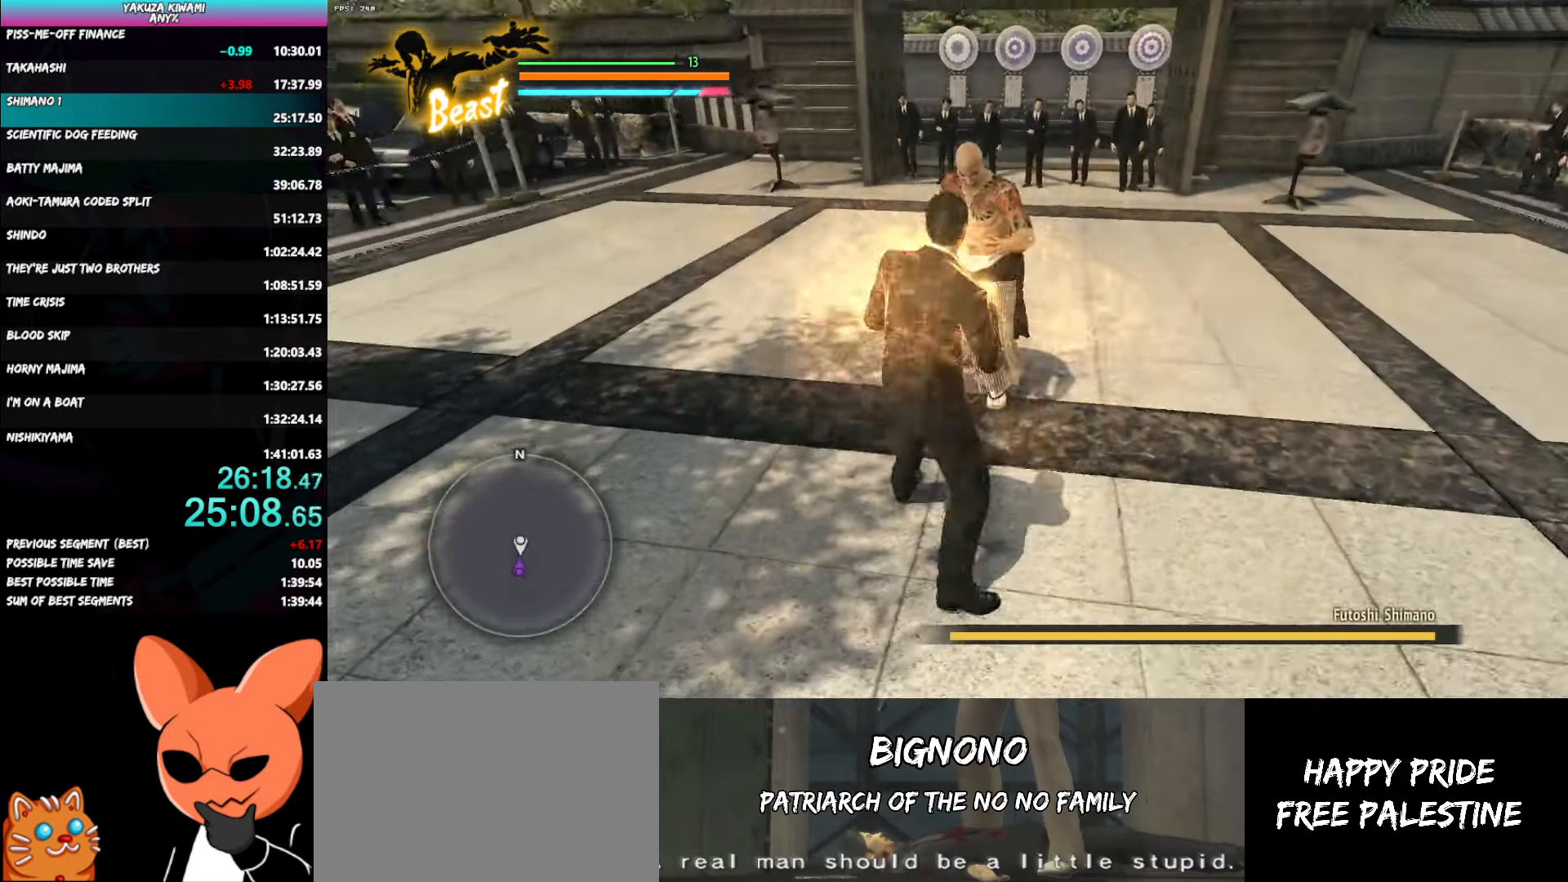
{"buttons": ["R1"], "left_stick": "up-left", "right_stick": "center", "button_events": [[17, "B", "up"]]}
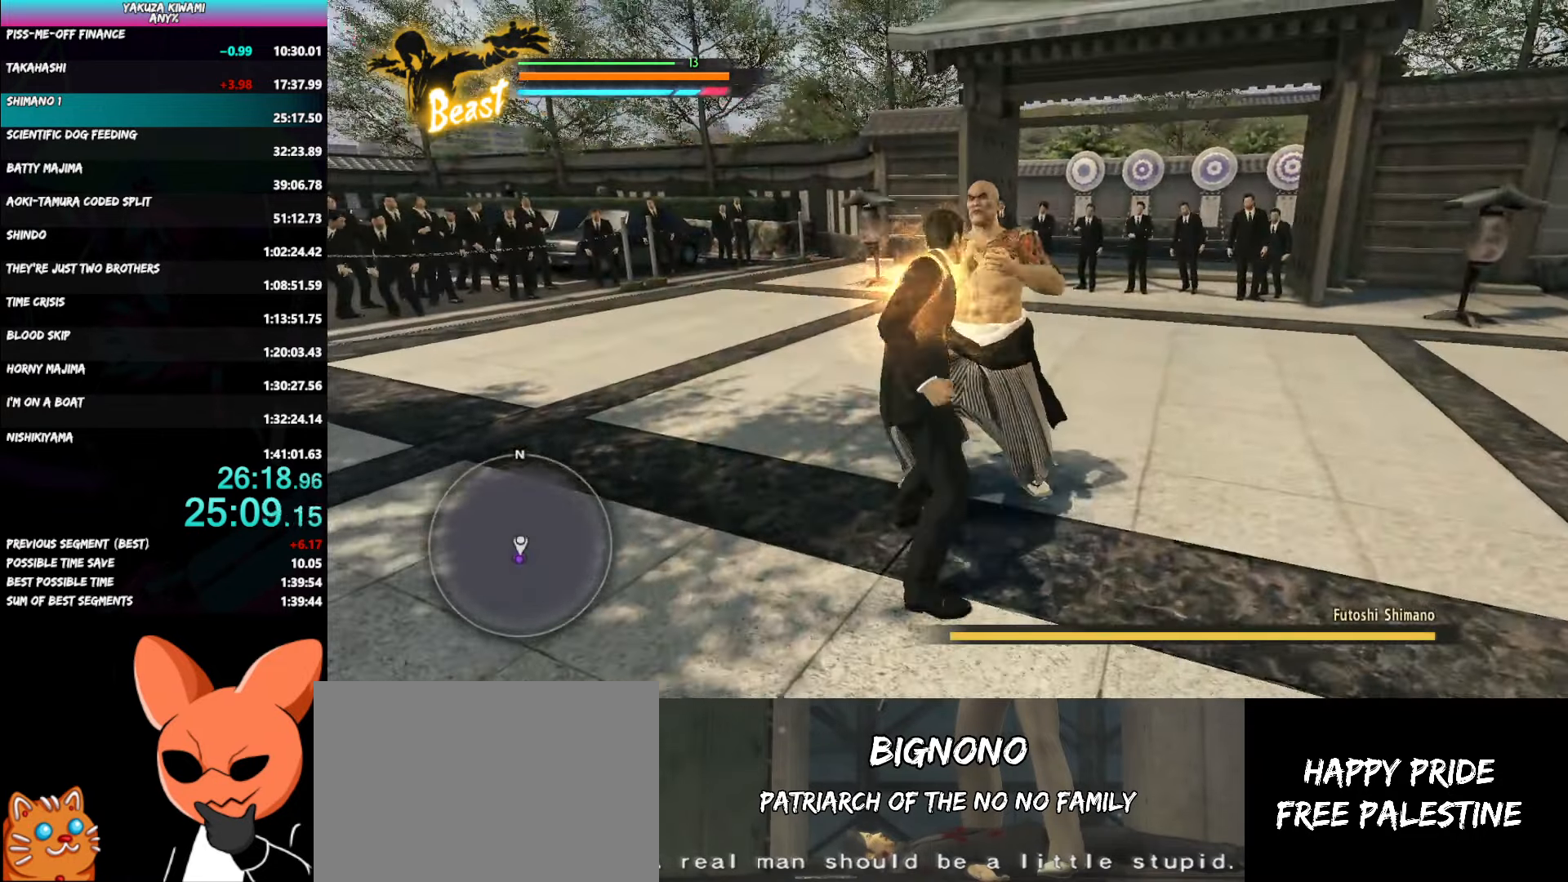
{"buttons": ["X", "R1"], "left_stick": "up-left", "right_stick": "center", "button_events": [[333, "X", "down"]]}
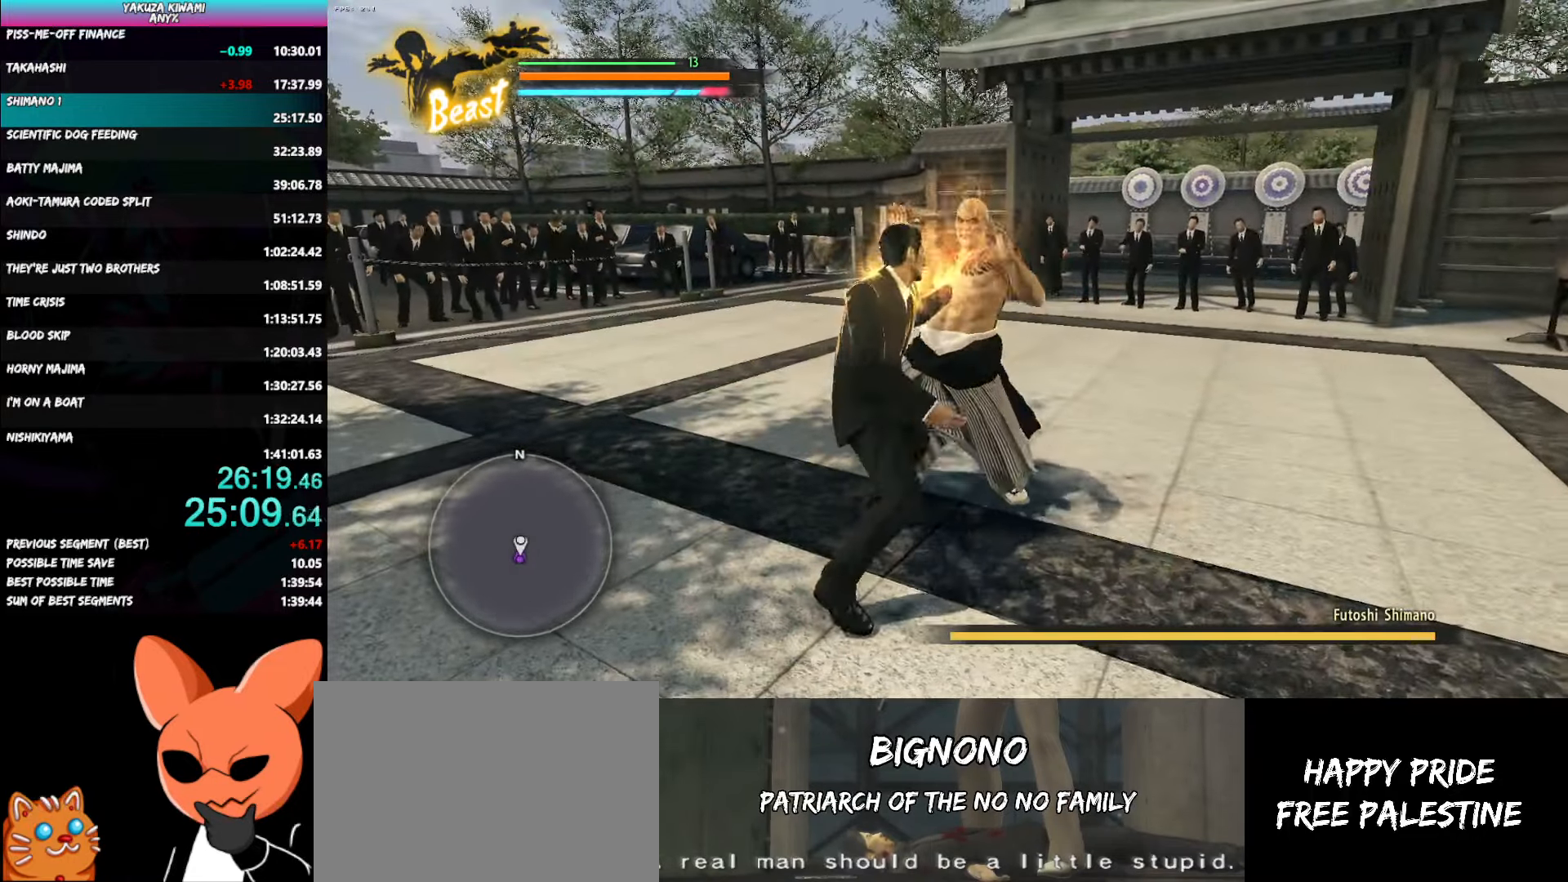
{"buttons": ["R1"], "left_stick": "up-left", "right_stick": "center", "button_events": [[467, "X", "up"]]}
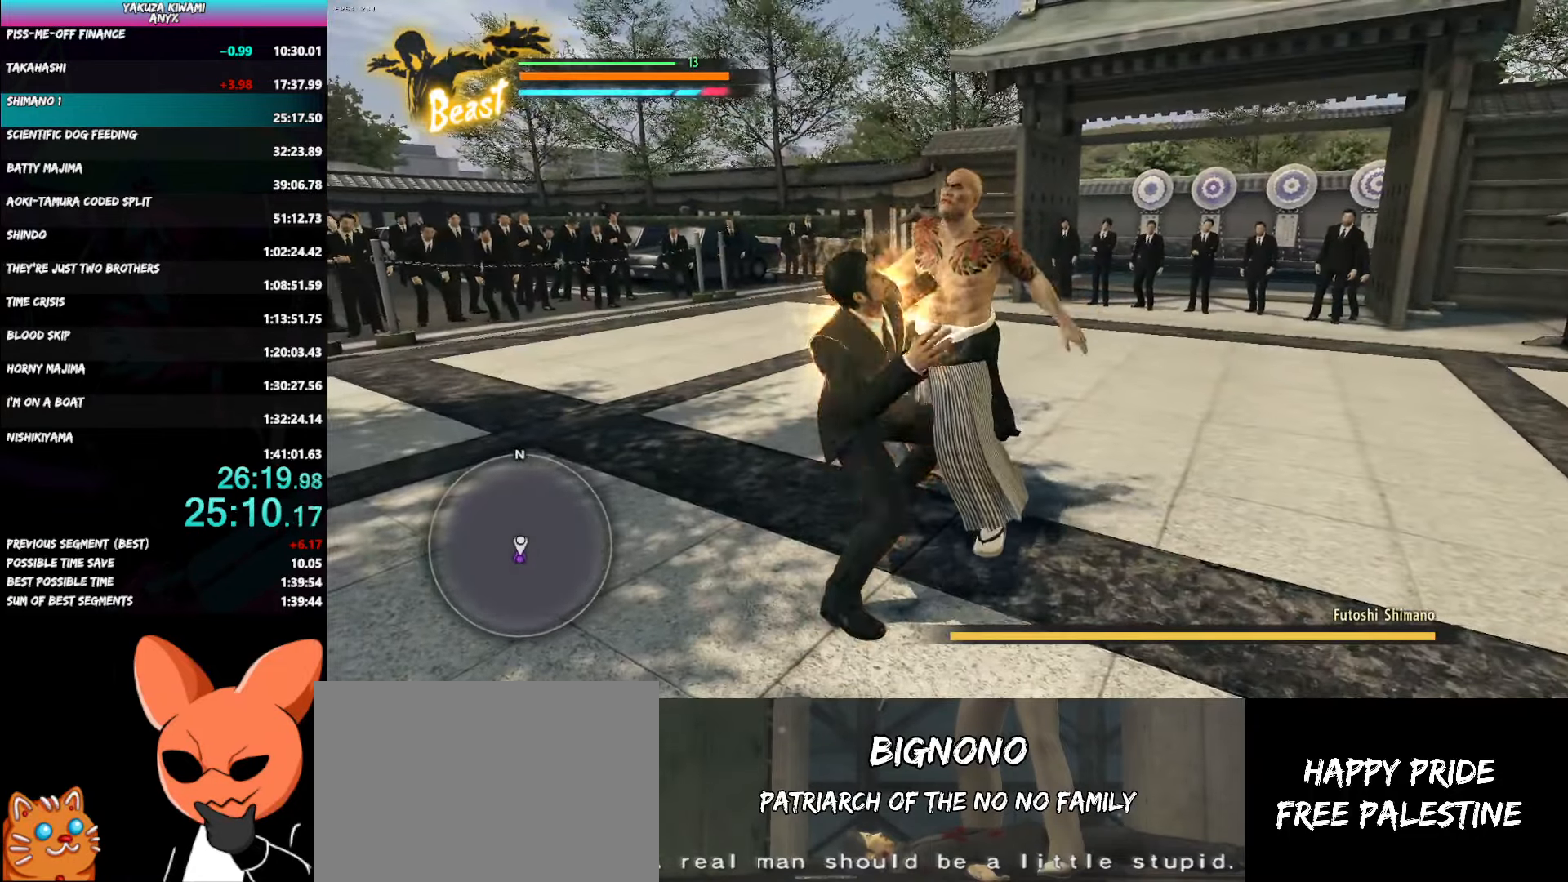
{"buttons": ["R1", "DPAD_RIGHT"], "left_stick": "up-left", "right_stick": "center", "button_events": [[433, "DPAD_RIGHT", "down"]]}
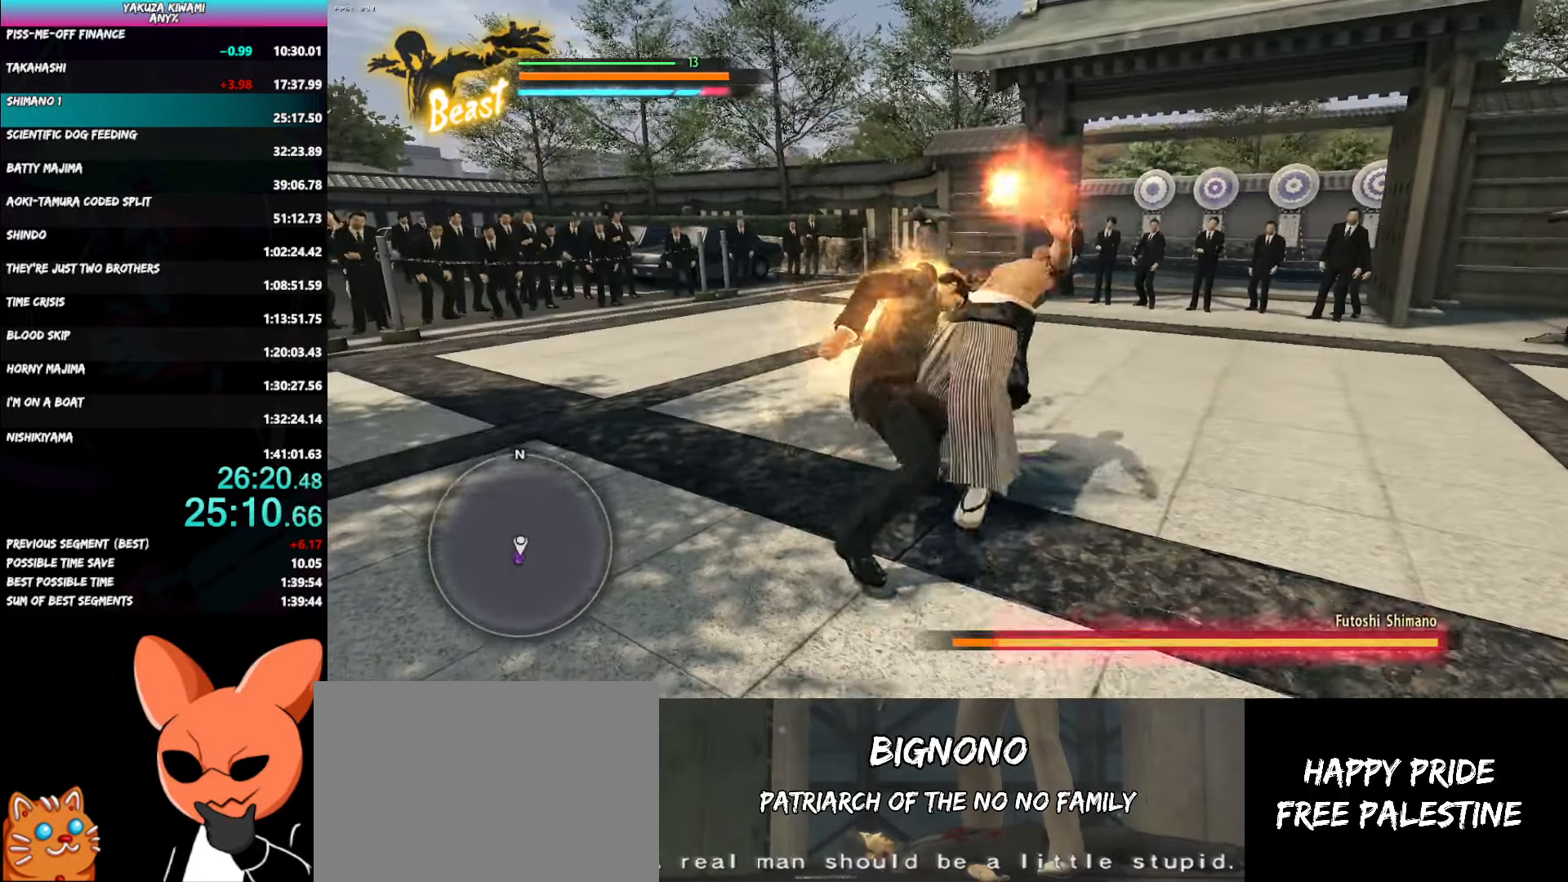
{"buttons": ["R1", "DPAD_RIGHT"], "left_stick": "up-left", "right_stick": "center", "button_events": [[33, "DPAD_RIGHT", "up"], [117, "DPAD_RIGHT", "down"], [183, "DPAD_RIGHT", "up"], [267, "DPAD_RIGHT", "down"], [317, "DPAD_RIGHT", "up"], [383, "DPAD_RIGHT", "down"], [450, "DPAD_RIGHT", "up"], [500, "DPAD_RIGHT", "down"]]}
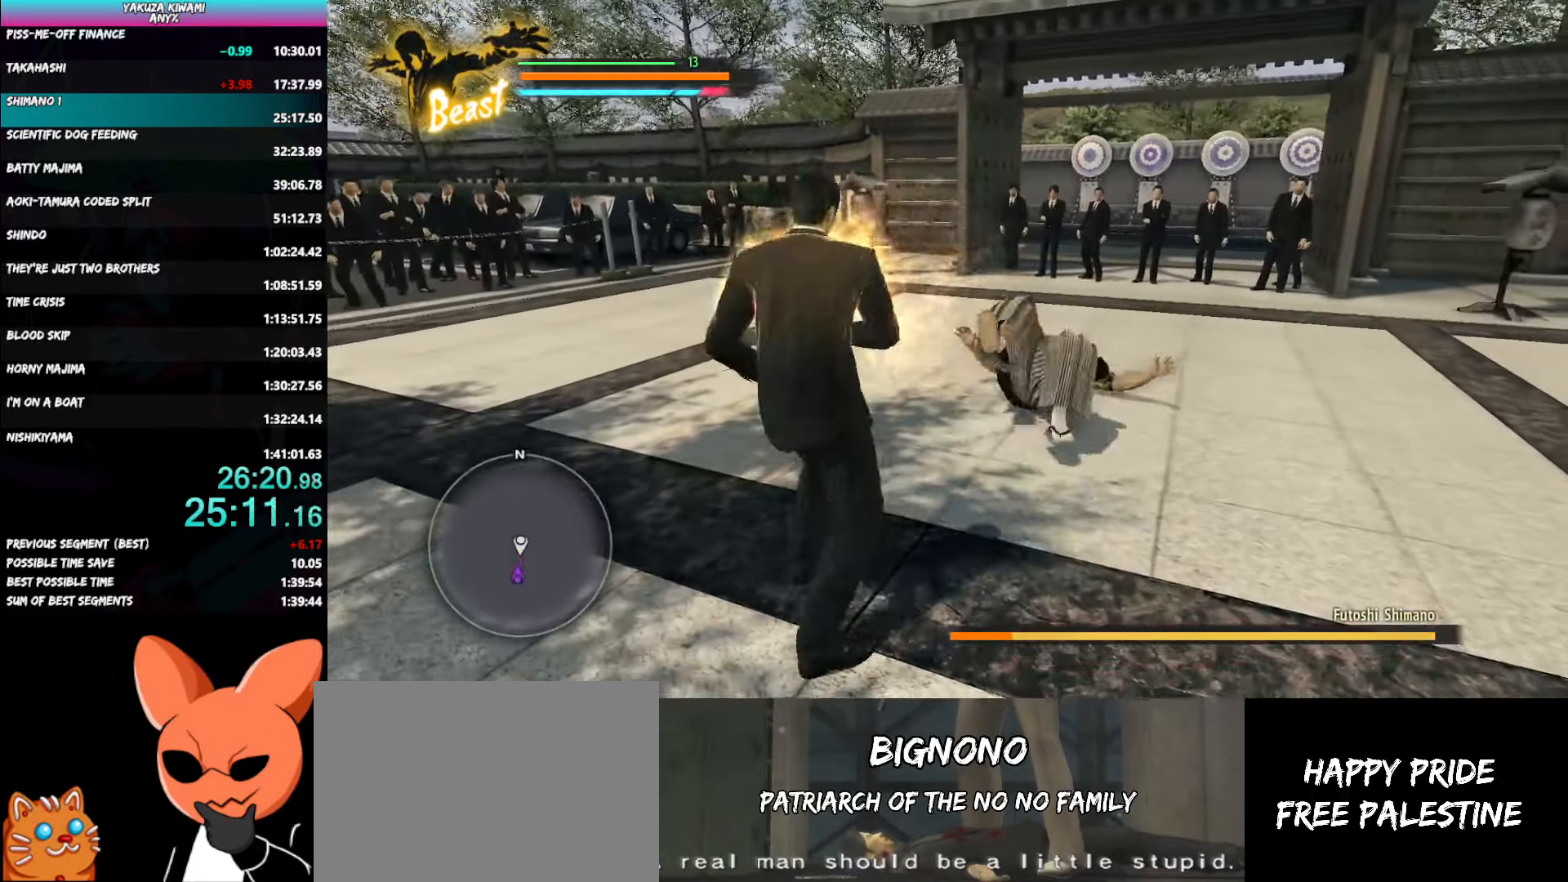
{"buttons": ["R1"], "left_stick": "up-left", "right_stick": "center", "button_events": [[83, "DPAD_RIGHT", "up"]]}
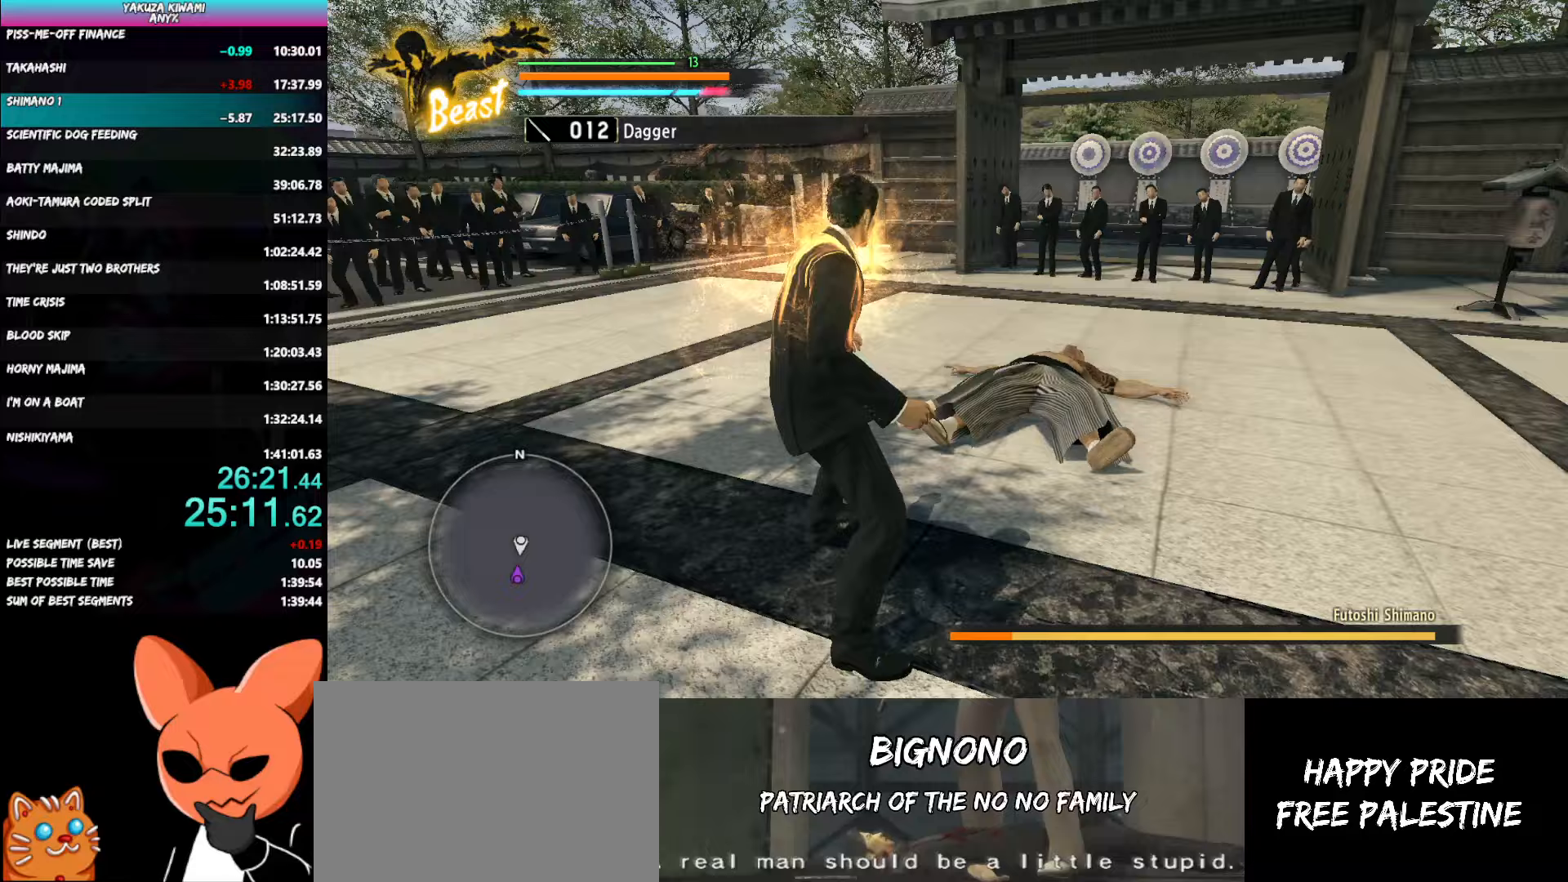
{"buttons": ["R1"], "left_stick": "up-right", "right_stick": "center", "button_events": []}
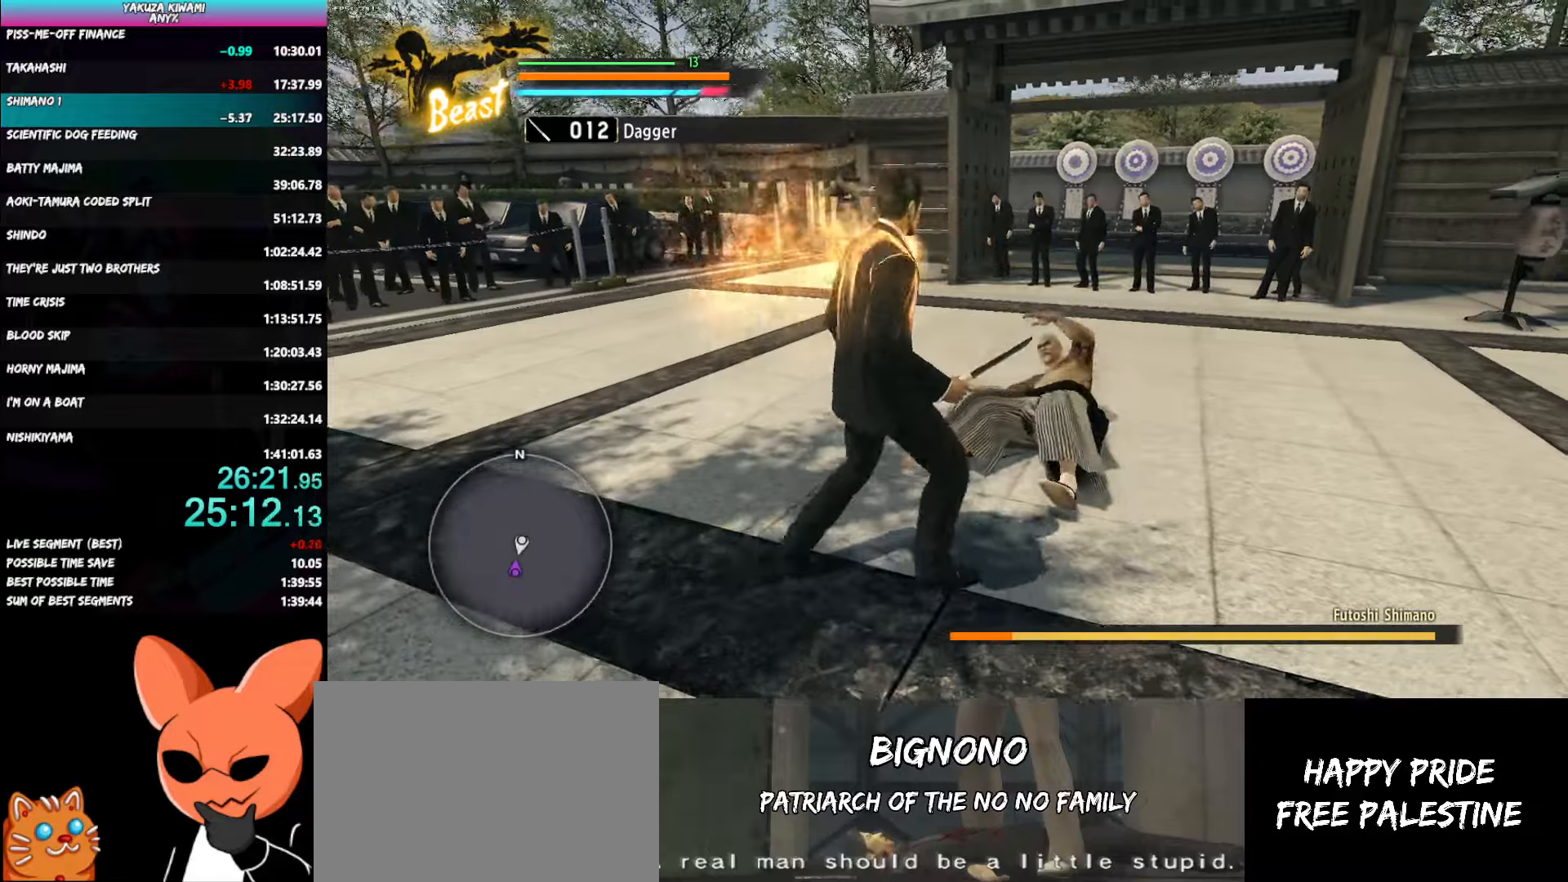
{"buttons": ["R1"], "left_stick": "center", "right_stick": "center", "button_events": [[167, "Y", "down"], [283, "Y", "up"]]}
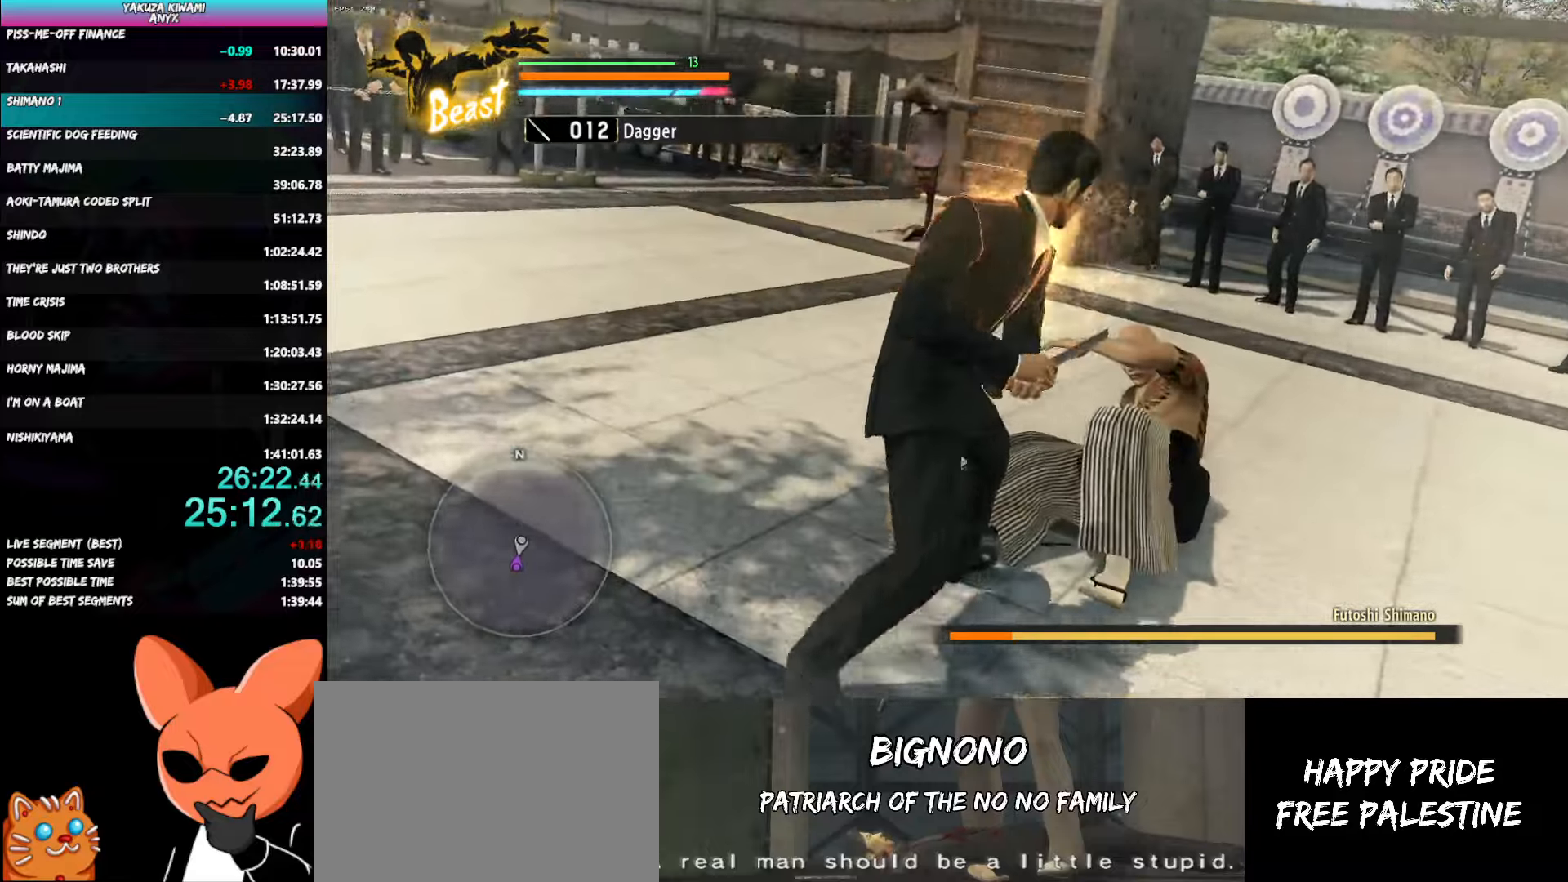
{"buttons": [], "left_stick": "center", "right_stick": "center", "button_events": [[67, "R1", "up"]]}